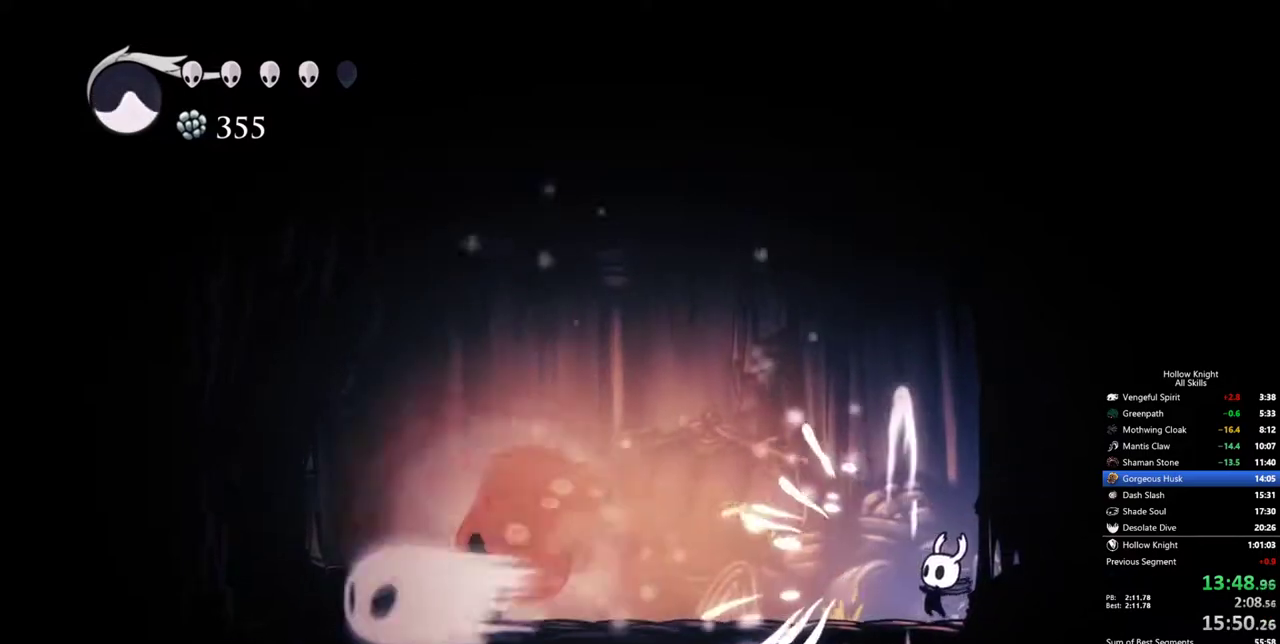
Gameplay with keyboard; each line is a JSON object with the keys held at the frame after it. "events" lists presses ("down") and releases ("up") of "cdash", "dash", "dnail", "down", "heal", "inv", "jump", "left", "nail", "right", "spell" and "up" between this image and that frame as [ms after this image, input, new state], when the widget could be followed in between. No other keys are recorded. Mouse input is not recorded. Key names are as the overlay labels them; some are game actions (e.g. jump) rather than physical keys.
{"keys": ["left"], "events": [[200, "dash", "down"], [350, "dash", "up"]]}
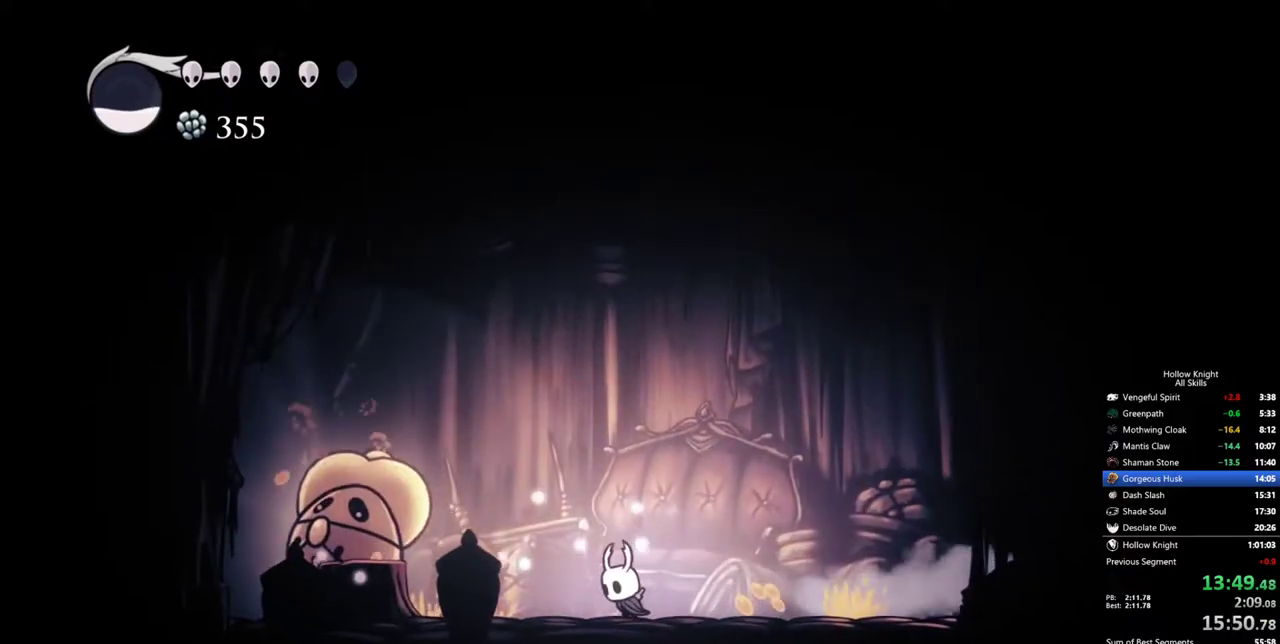
{"keys": ["left"], "events": [[417, "nail", "down"], [500, "nail", "up"]]}
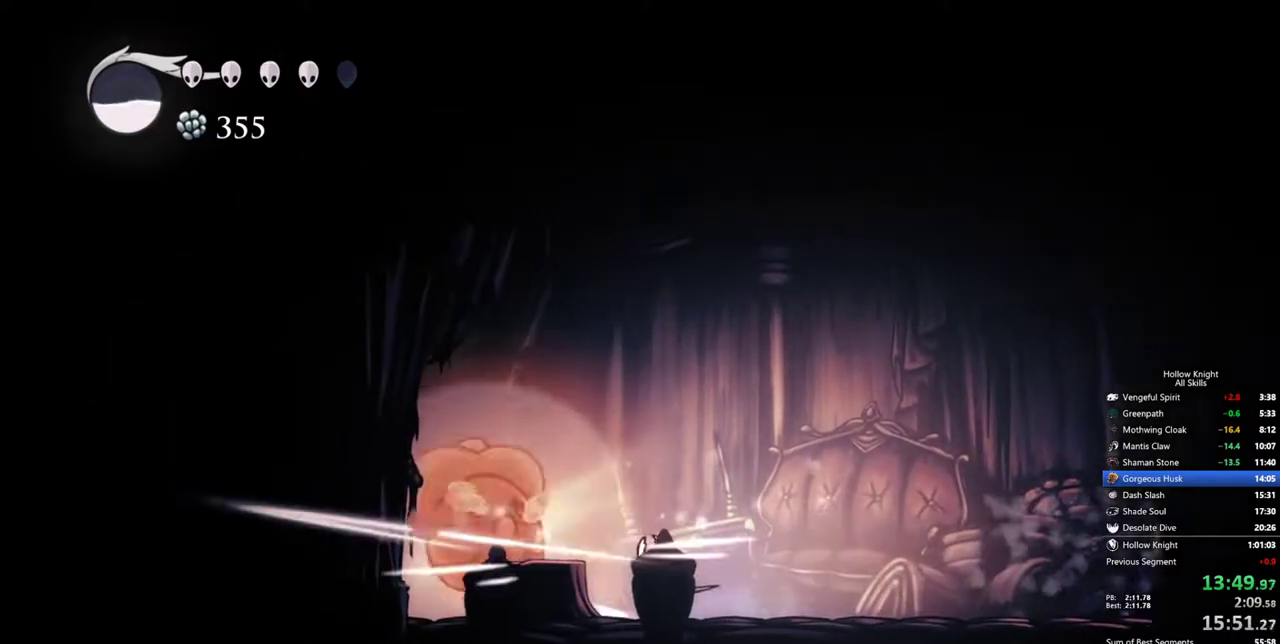
{"keys": ["left", "up"], "events": [[100, "up", "down"], [333, "nail", "down"], [467, "nail", "up"]]}
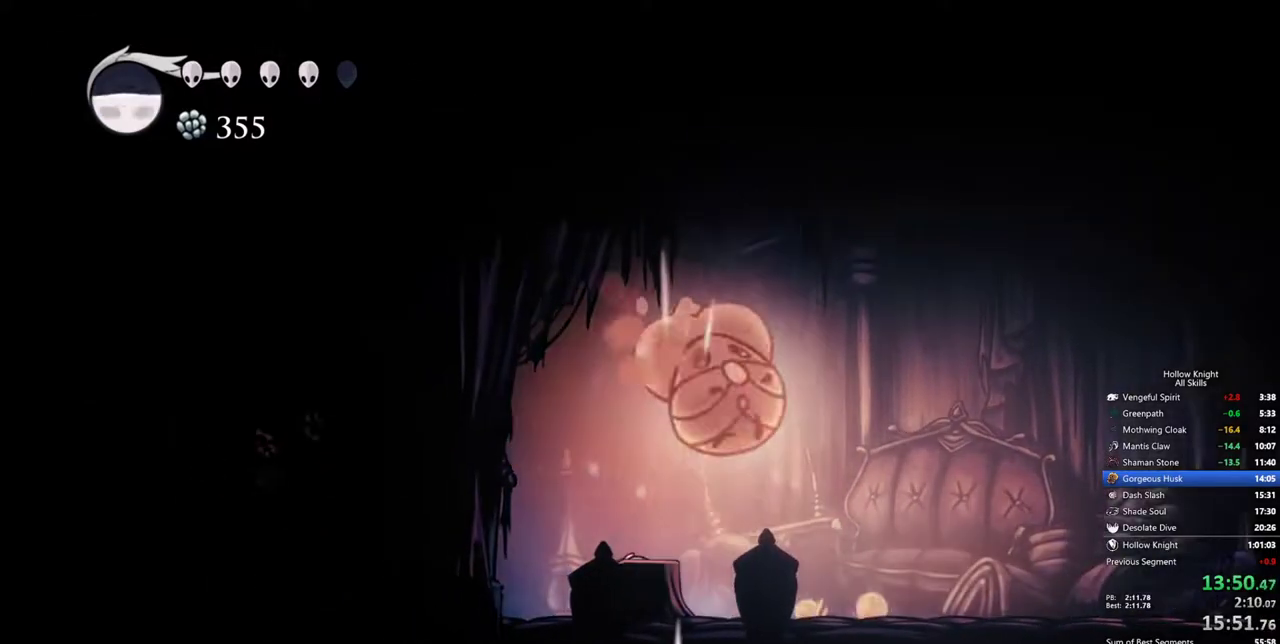
{"keys": [], "events": [[117, "right", "down"], [117, "up", "up"], [167, "left", "up"], [250, "nail", "down"], [350, "nail", "up"], [350, "right", "up"], [400, "spell", "down"], [483, "spell", "up"]]}
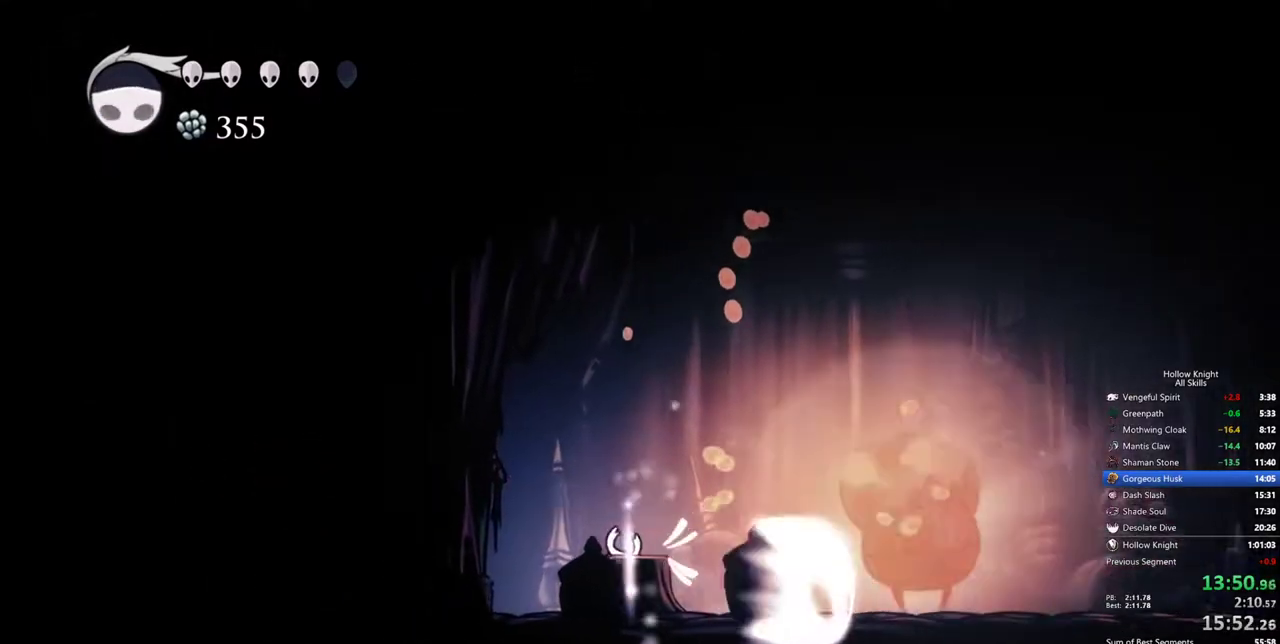
{"keys": ["dash", "right"], "events": [[167, "right", "down"], [450, "dash", "down"]]}
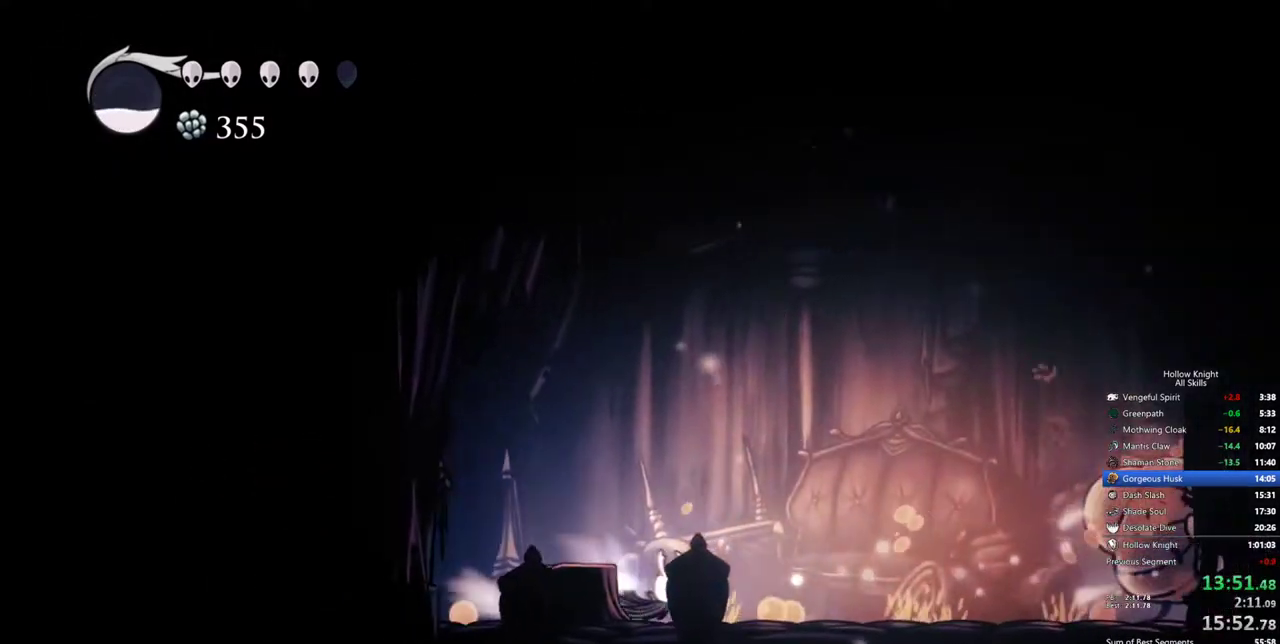
{"keys": ["right"], "events": [[50, "dash", "up"]]}
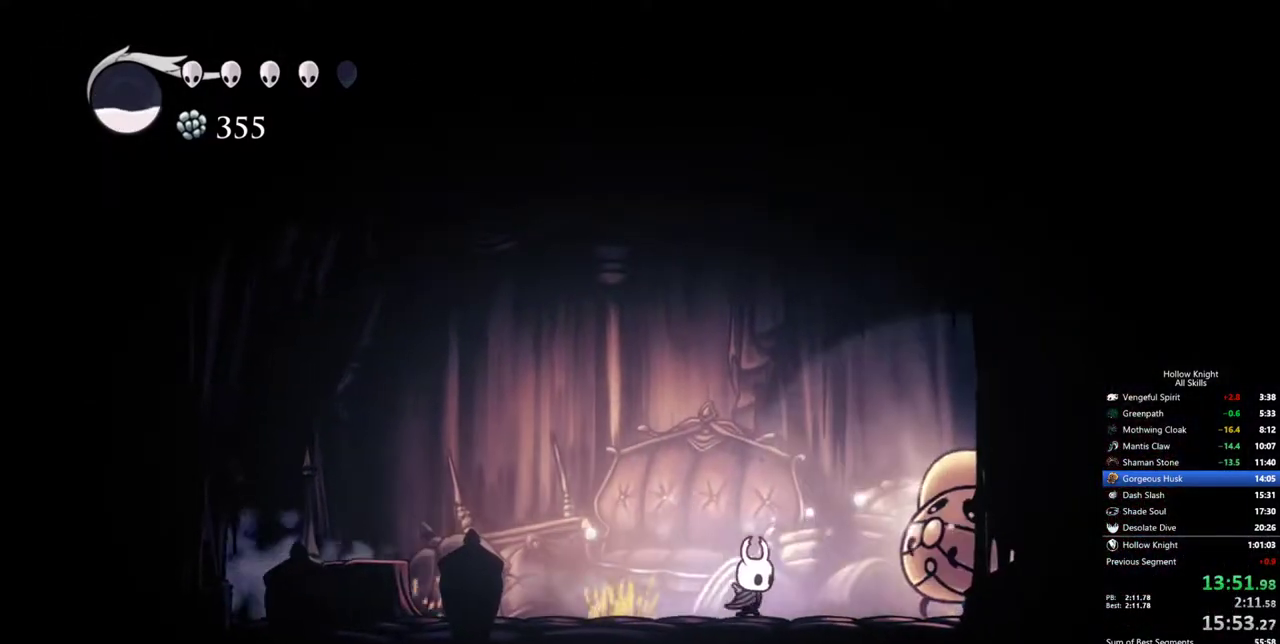
{"keys": ["right", "up"], "events": [[200, "nail", "down"], [250, "nail", "up"], [433, "up", "down"]]}
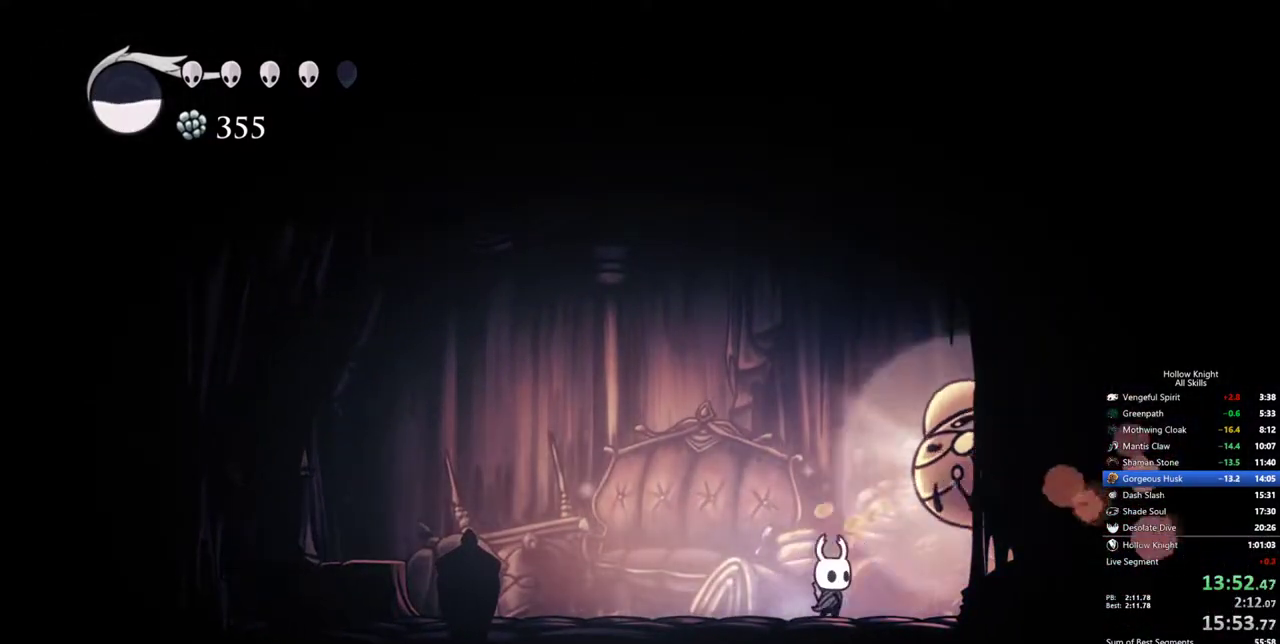
{"keys": ["left"], "events": [[83, "nail", "down"], [217, "nail", "up"], [317, "up", "up"], [367, "left", "down"], [450, "right", "up"]]}
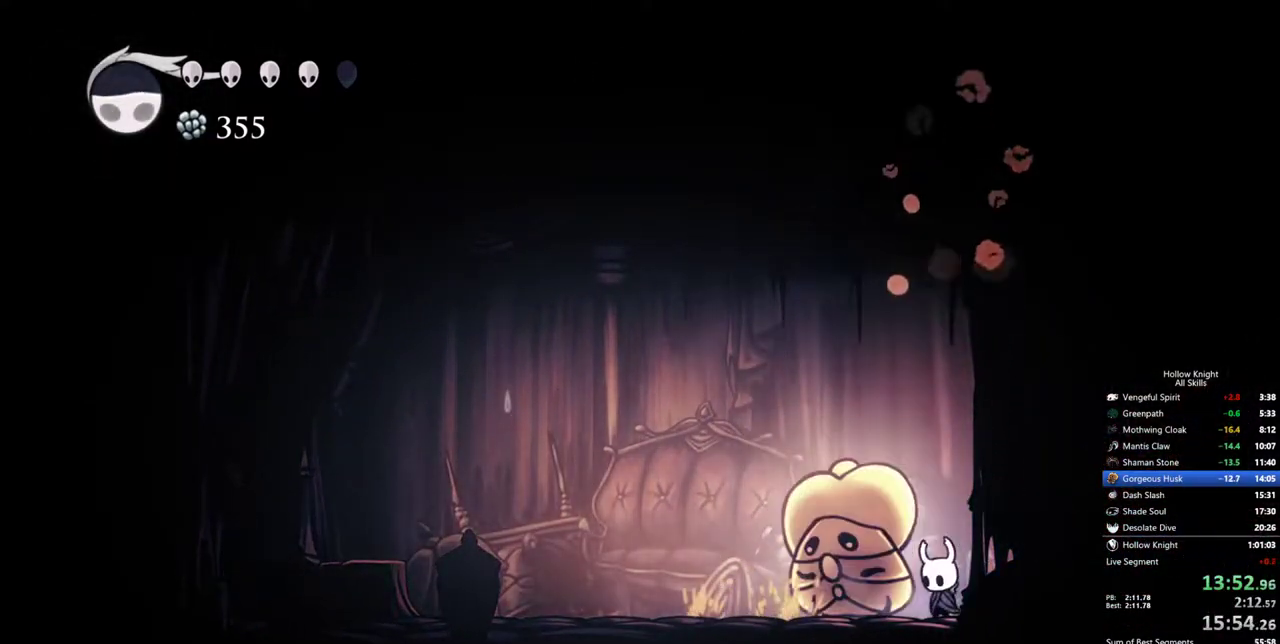
{"keys": ["left"], "events": [[50, "nail", "down"], [100, "left", "up"], [150, "nail", "up"], [283, "spell", "down"], [333, "left", "down"], [333, "spell", "up"], [383, "left", "up"], [467, "left", "down"]]}
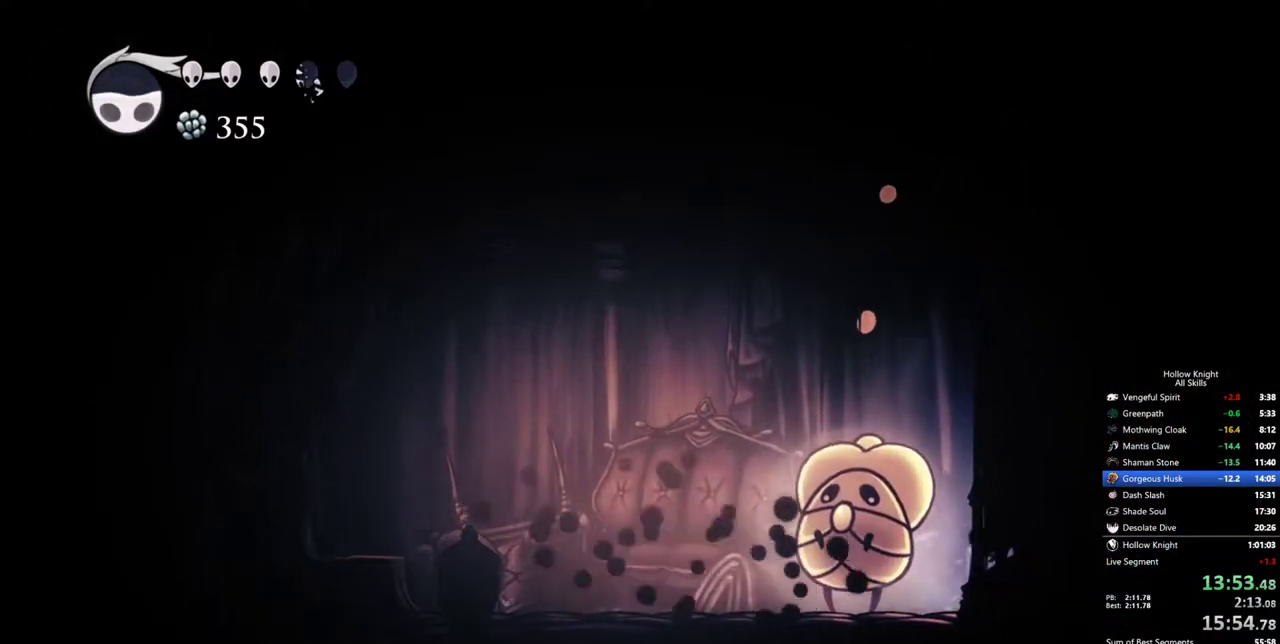
{"keys": ["left", "spell"], "events": [[250, "nail", "down"], [350, "nail", "up"], [483, "spell", "down"]]}
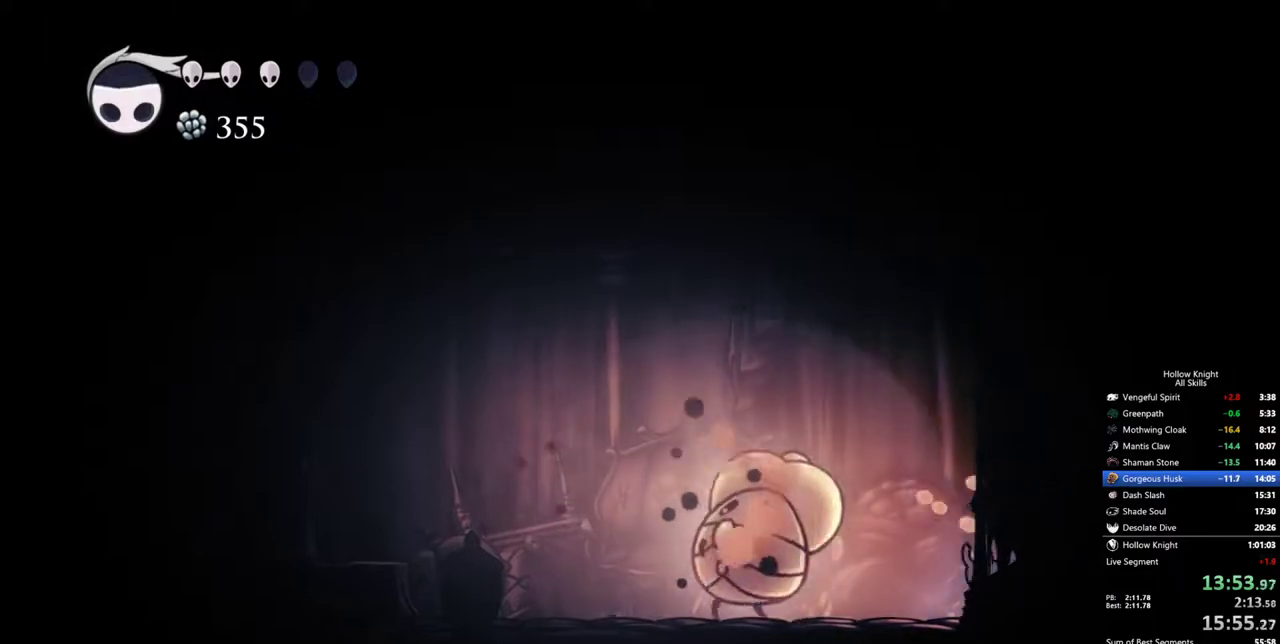
{"keys": ["left"], "events": [[133, "spell", "up"]]}
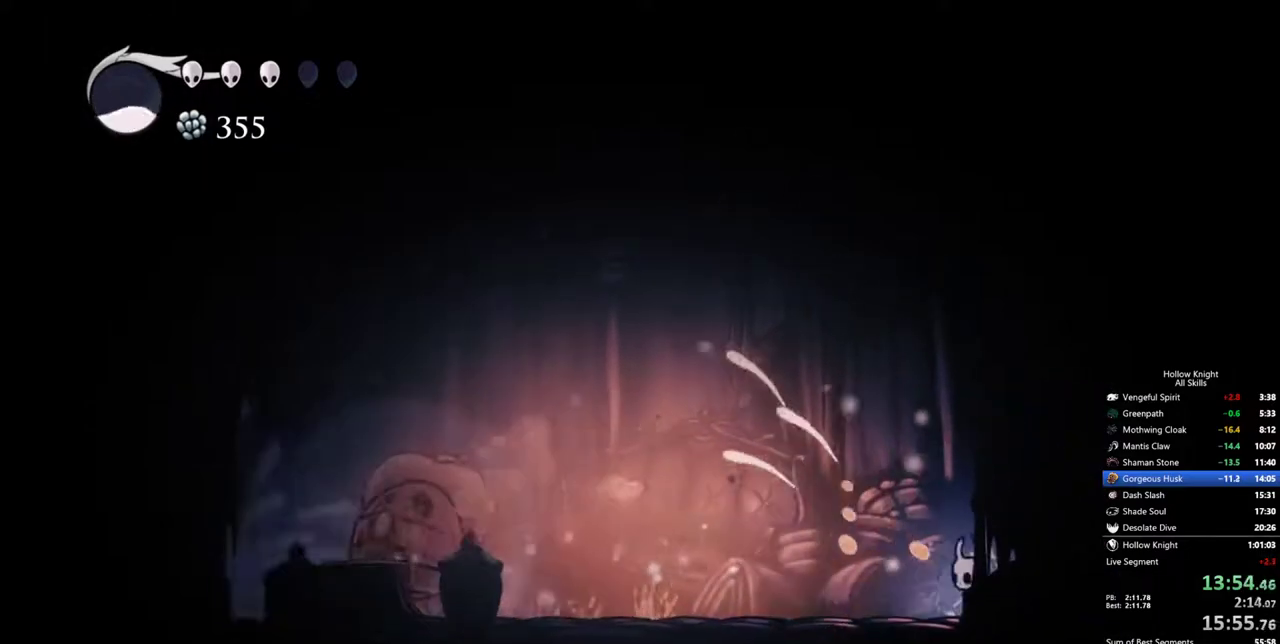
{"keys": ["left"], "events": [[50, "spell", "down"], [150, "spell", "up"]]}
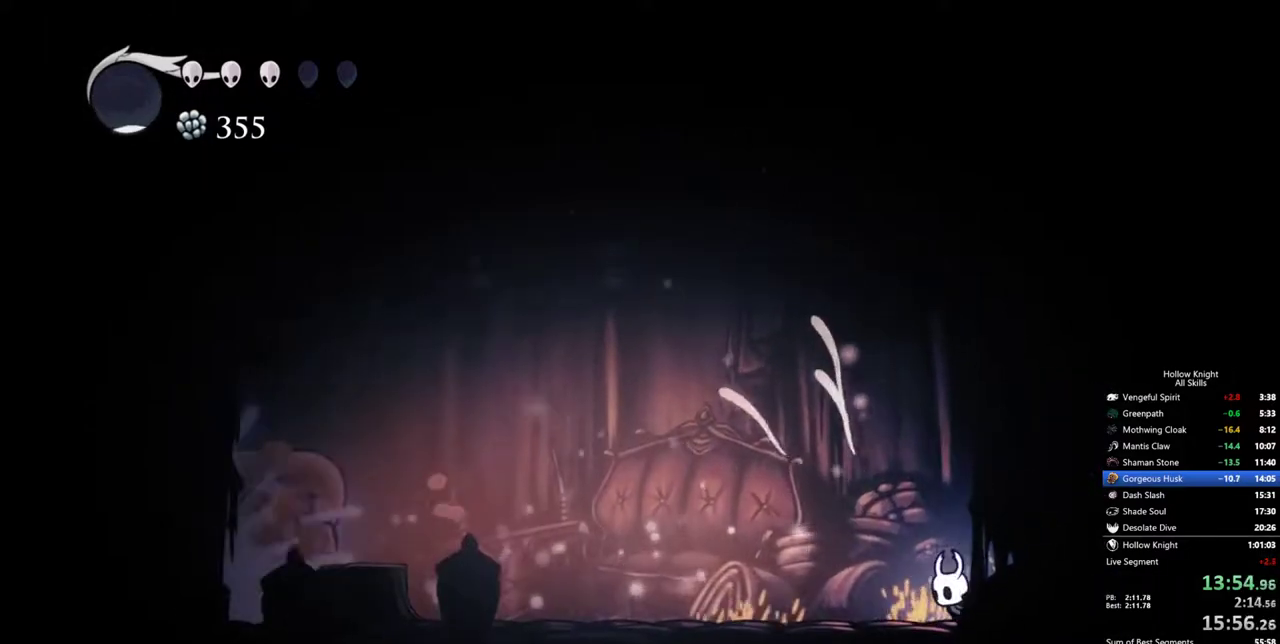
{"keys": ["left"], "events": [[117, "dash", "down"], [250, "dash", "up"]]}
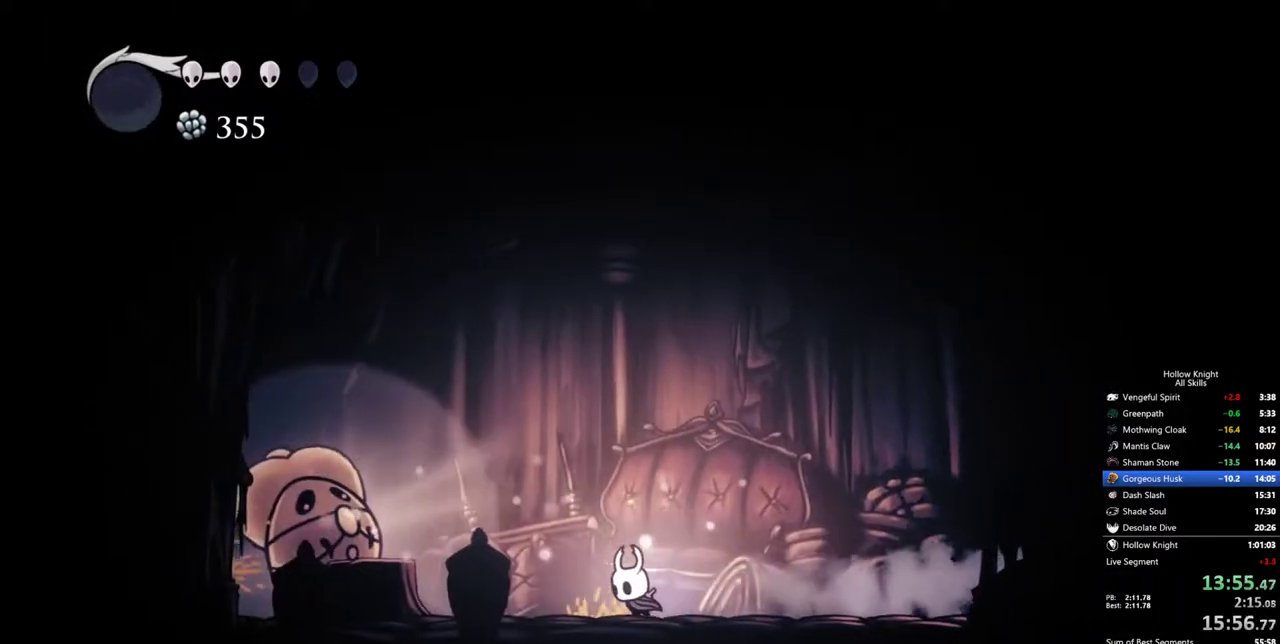
{"keys": ["left"], "events": [[367, "nail", "down"], [500, "nail", "up"]]}
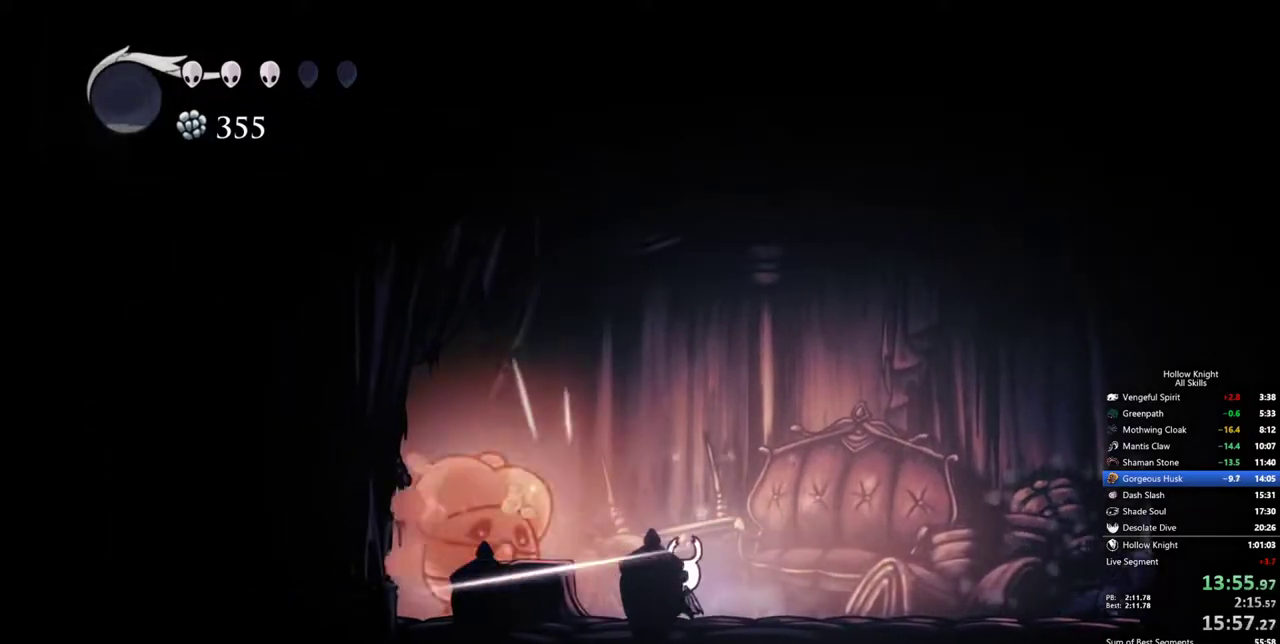
{"keys": [], "events": [[100, "left", "up"], [150, "jump", "down"], [183, "left", "down"], [233, "nail", "down"], [333, "jump", "up"], [383, "left", "up"], [383, "nail", "up"]]}
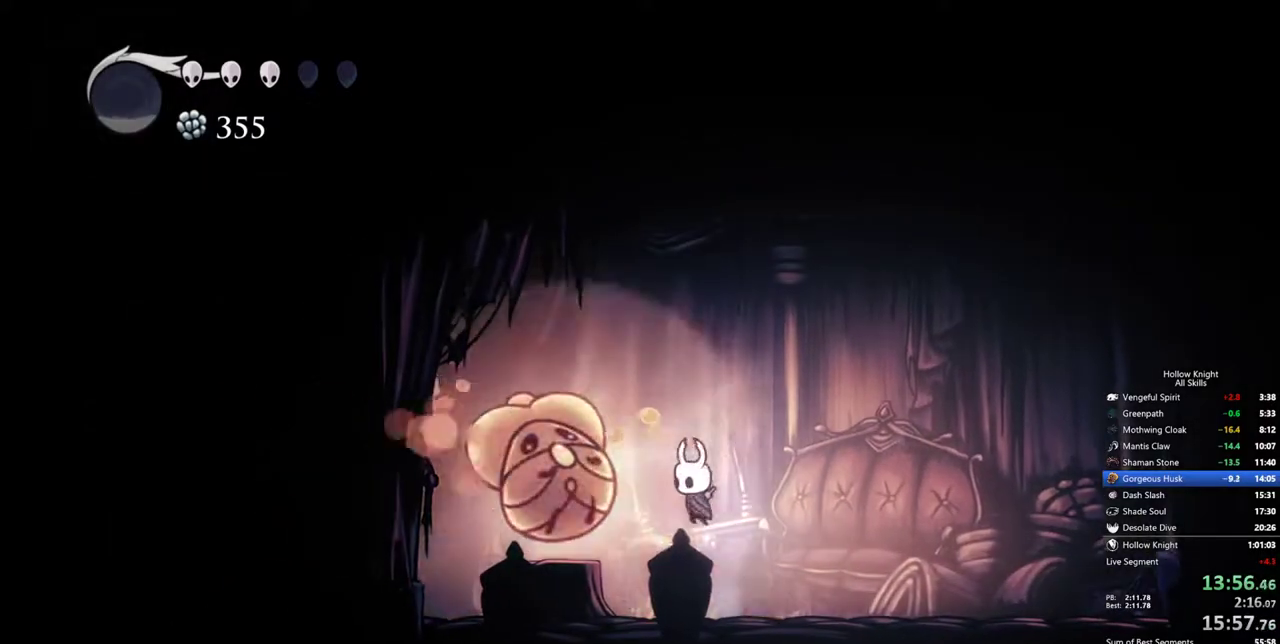
{"keys": ["left"], "events": [[67, "left", "down"], [117, "nail", "down"], [167, "left", "up"], [200, "nail", "up"], [433, "left", "down"]]}
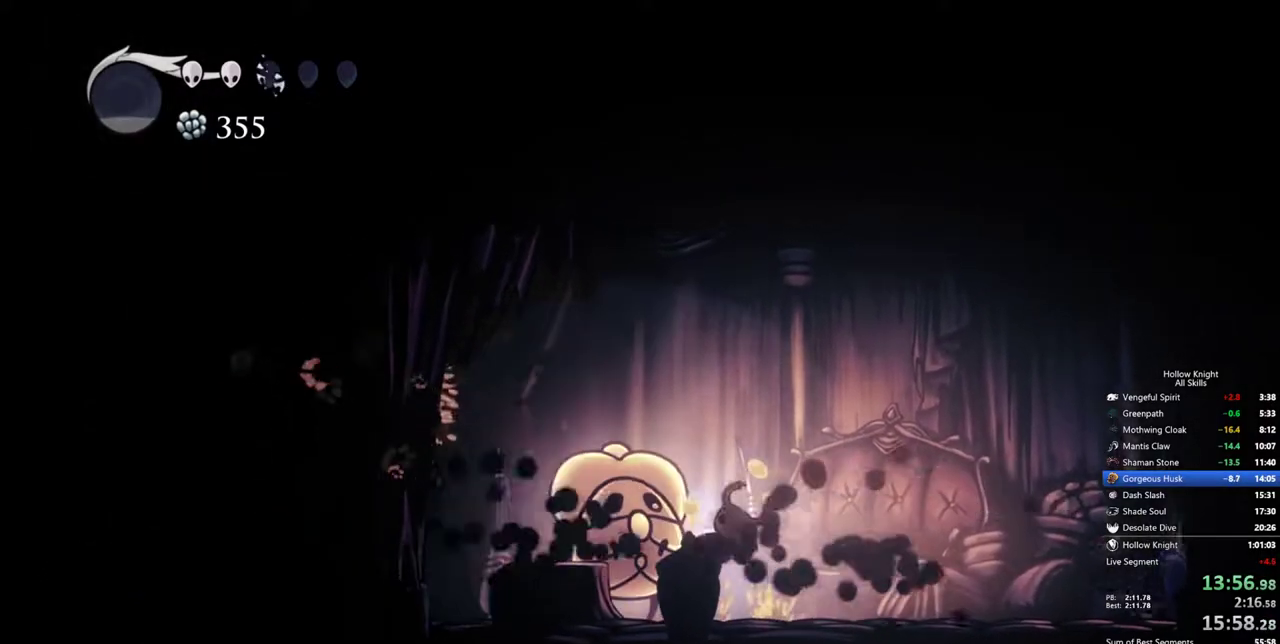
{"keys": [], "events": [[217, "nail", "down"], [267, "left", "up"], [317, "nail", "up"], [367, "spell", "down"], [450, "spell", "up"]]}
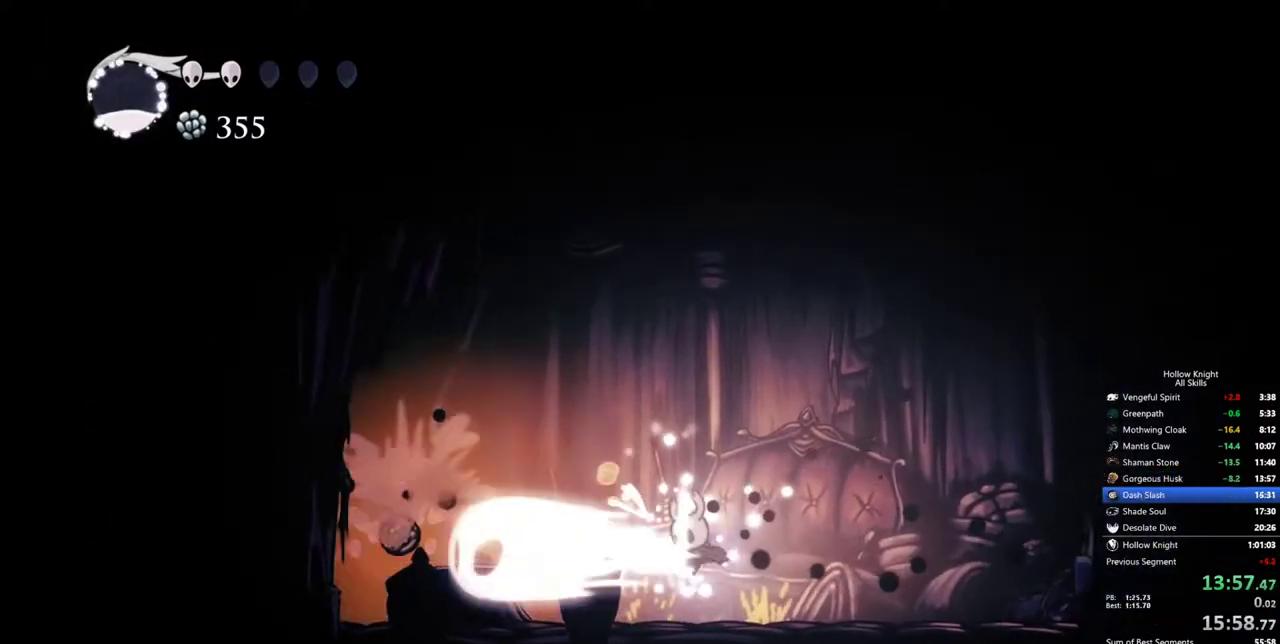
{"keys": ["left"], "events": [[150, "left", "down"]]}
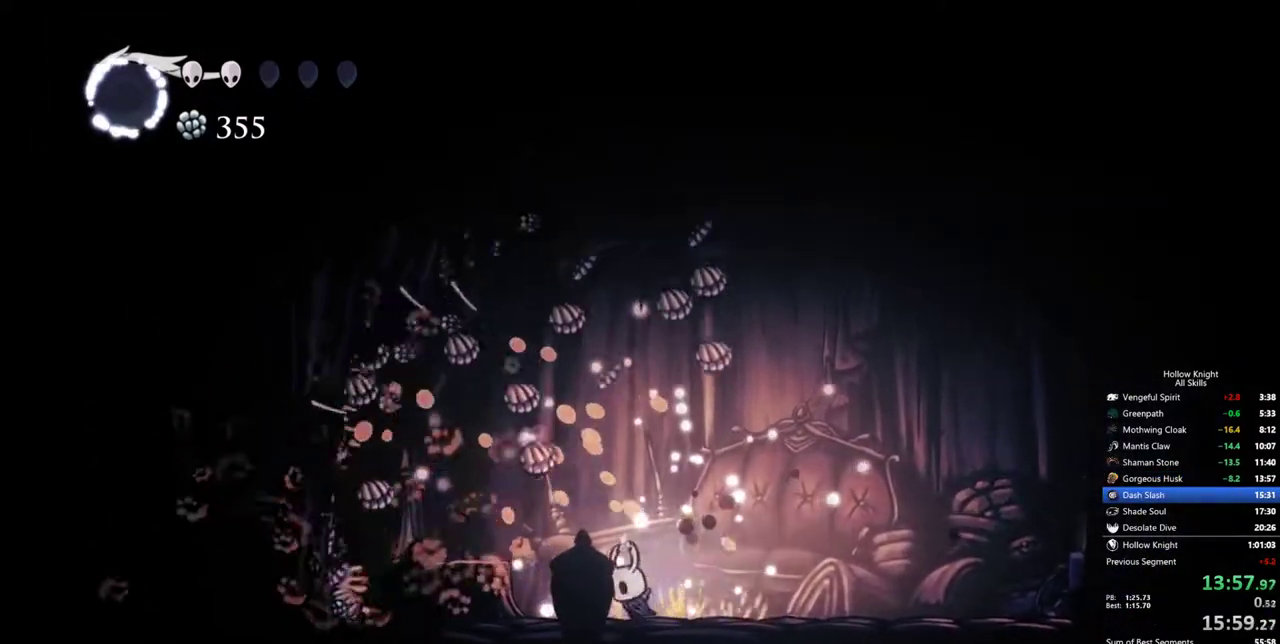
{"keys": ["left"], "events": [[117, "dash", "down"], [300, "dash", "up"]]}
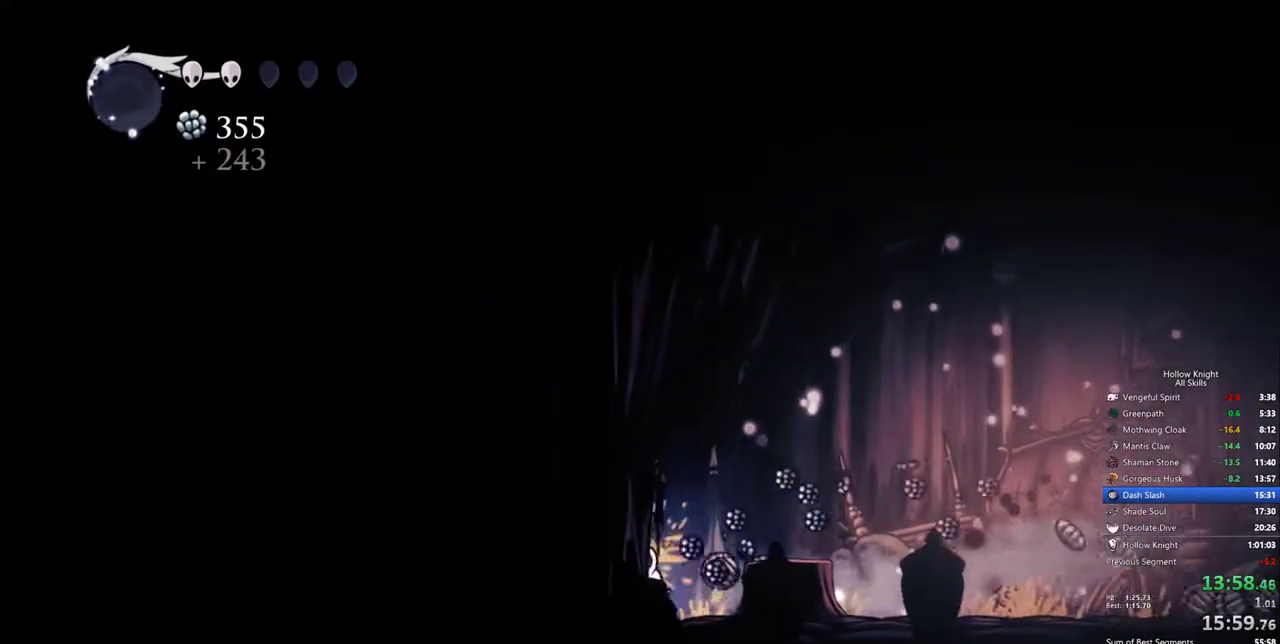
{"keys": ["right"], "events": [[33, "jump", "down"], [83, "left", "up"], [183, "jump", "up"], [500, "right", "down"]]}
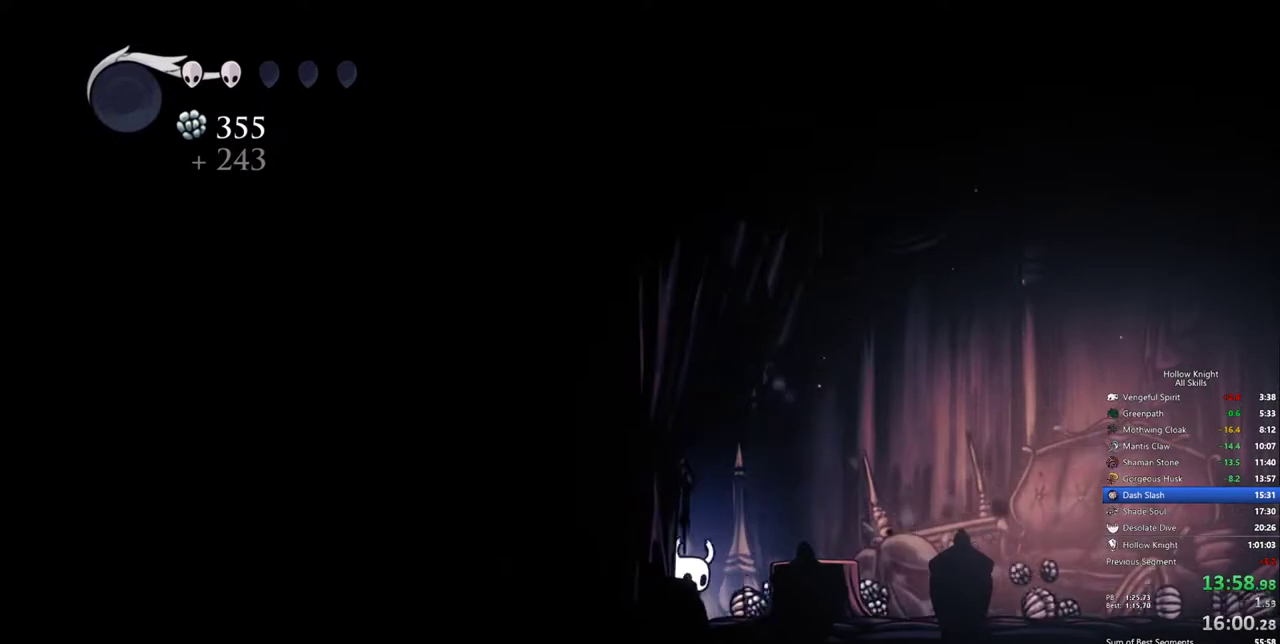
{"keys": ["right"], "events": [[100, "dash", "down"], [233, "dash", "up"]]}
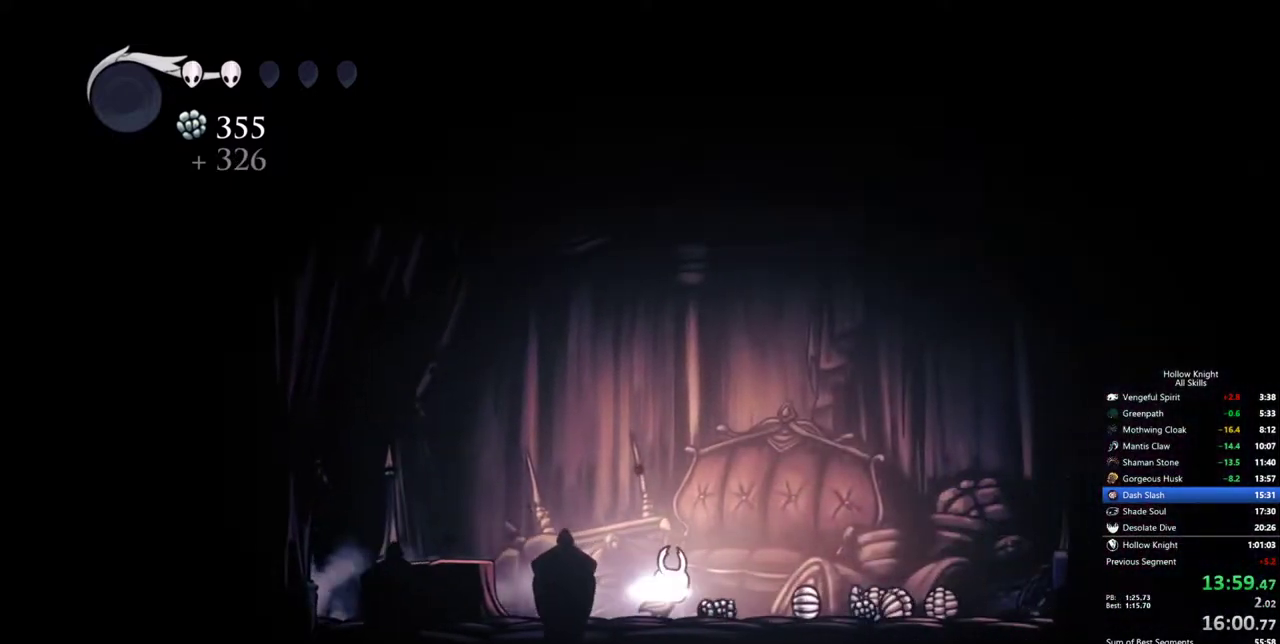
{"keys": ["right"], "events": [[200, "dash", "down"], [350, "dash", "up"]]}
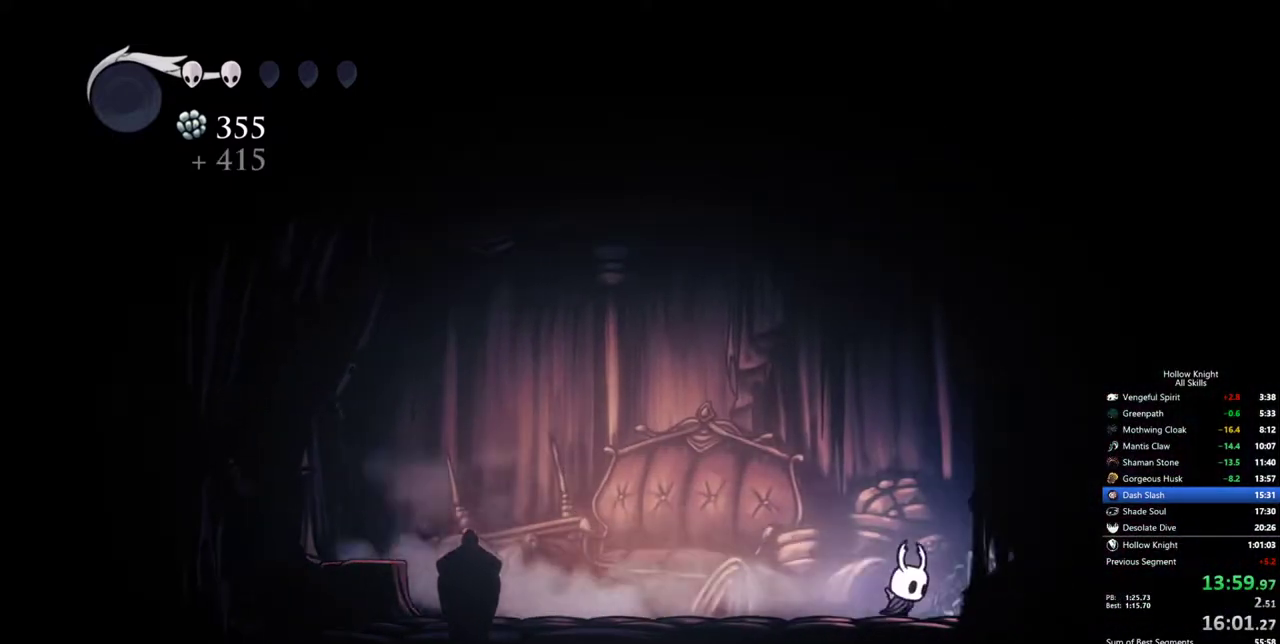
{"keys": [], "events": [[417, "right", "up"]]}
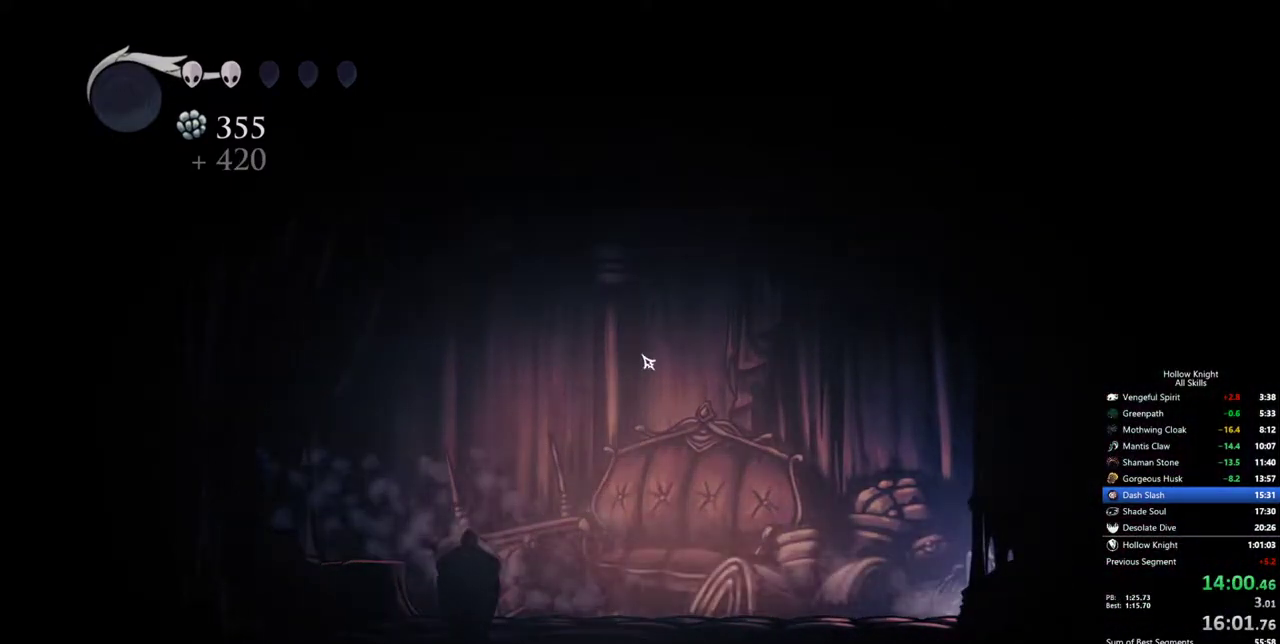
{"keys": [], "events": []}
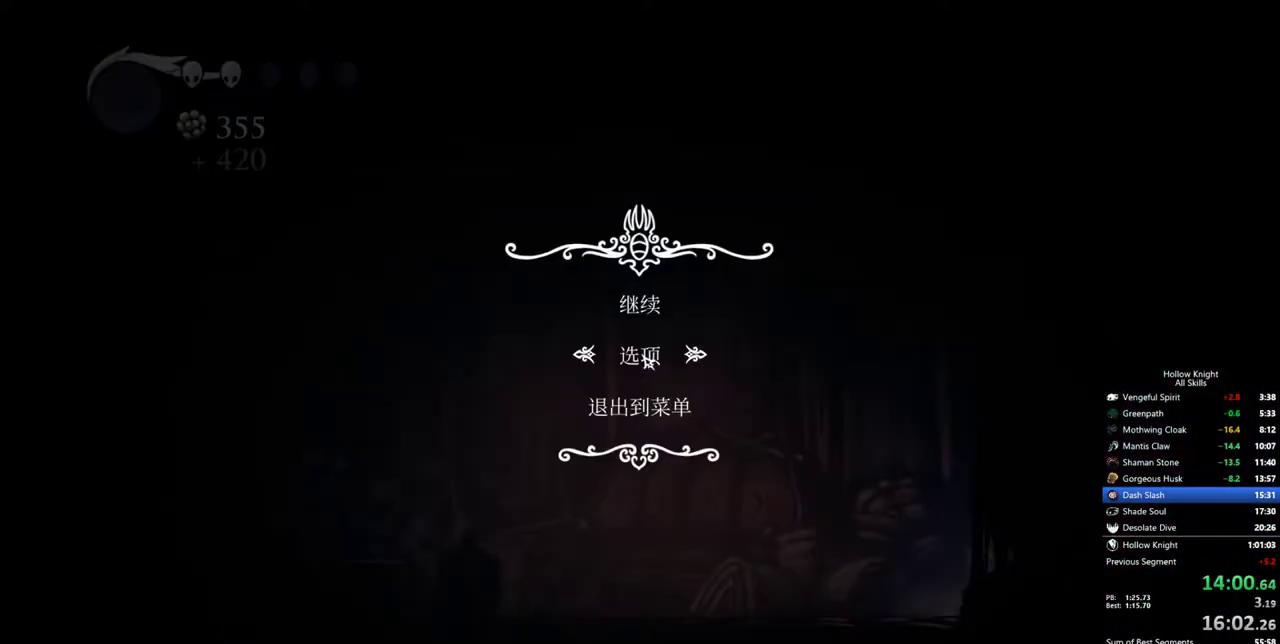
{"keys": [], "events": [[67, "down", "down"], [167, "down", "up"]]}
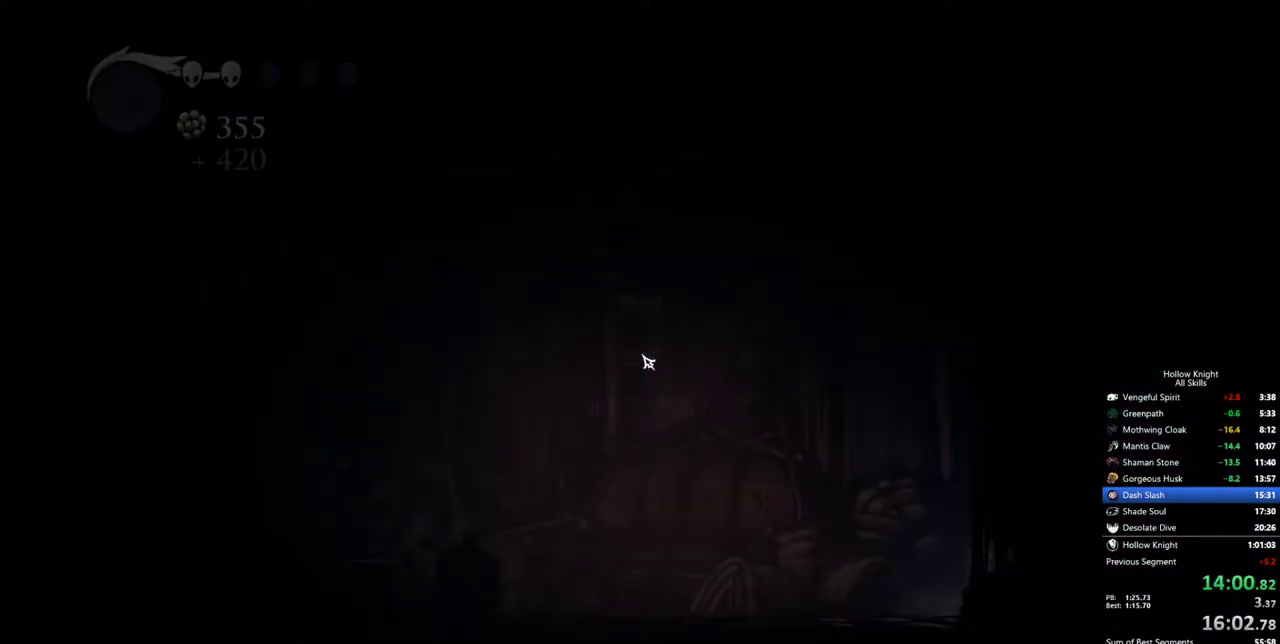
{"keys": [], "events": []}
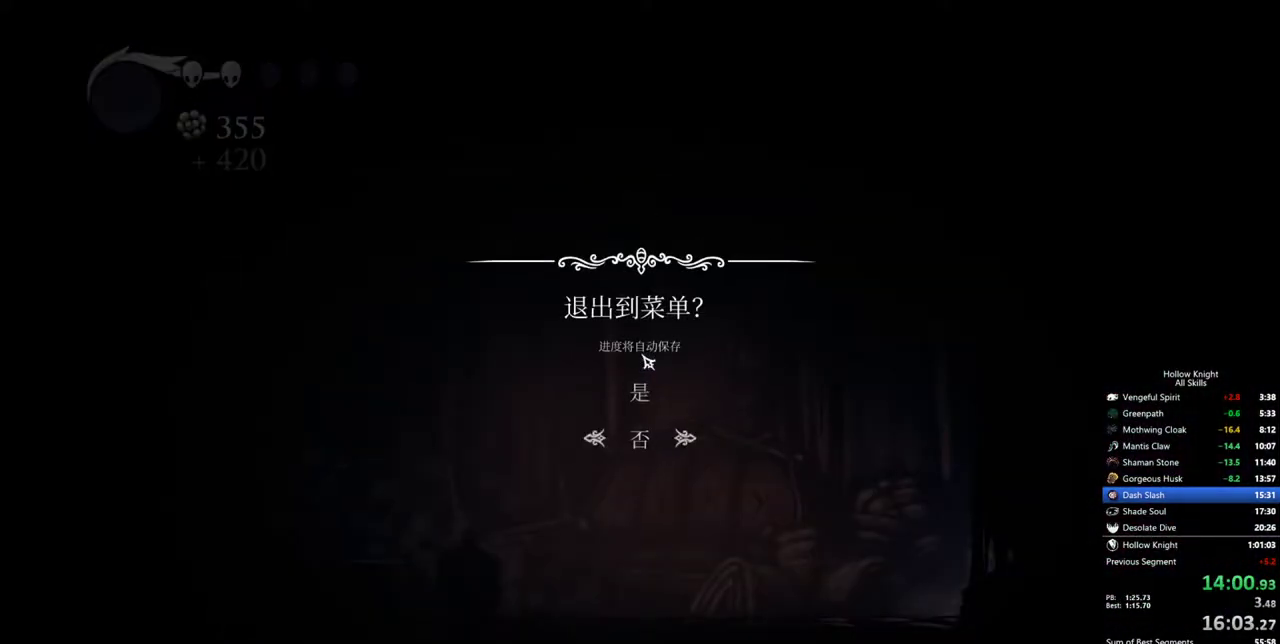
{"keys": [], "events": [[150, "up", "down"], [233, "up", "up"]]}